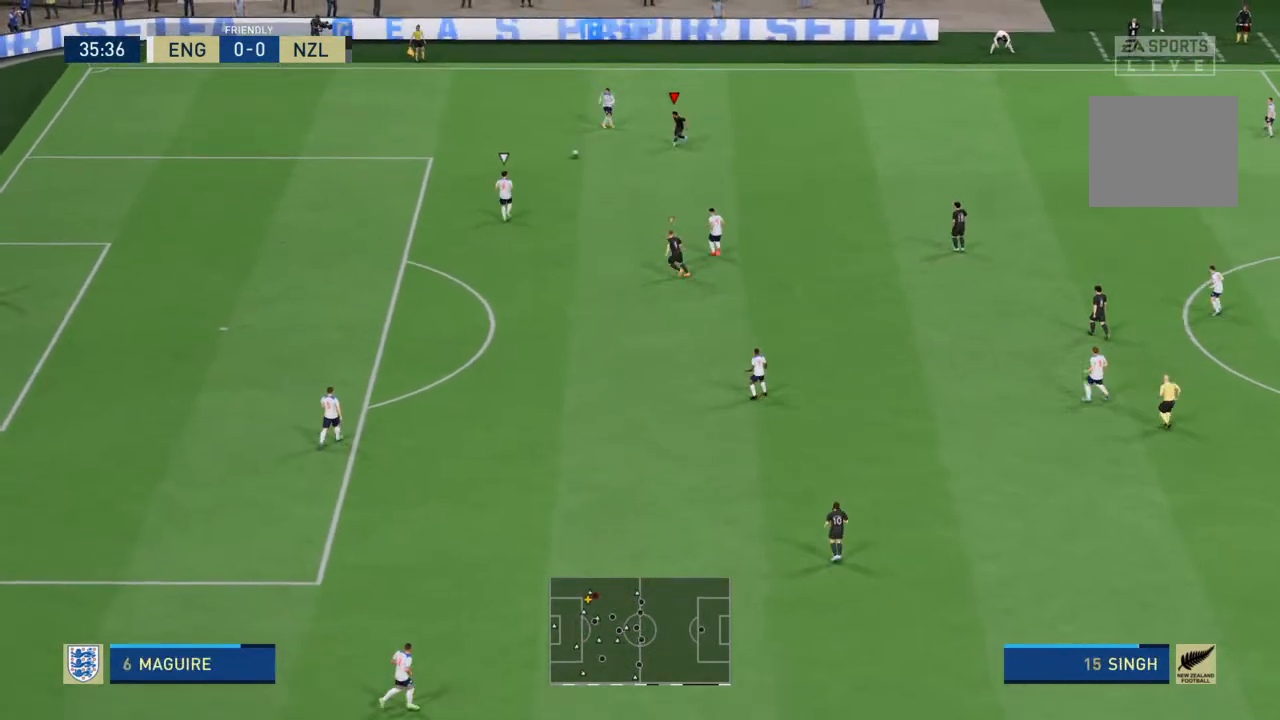
Gameplay with a controller (PlayStation layout); each line is a JSON object with the inputs held at the frame after it. "events" lists button and stick changes between this image and that frame as [ms after this image, input, new state], when the widget could be followed in between. Not read: L3 R3.
{"buttons": ["L1", "R2"], "left_stick": "down-left", "right_stick": "center", "events": [[367, "L2", "up"], [367, "left_stick", "down"], [467, "L1", "down"], [500, "left_stick", "down-left"]]}
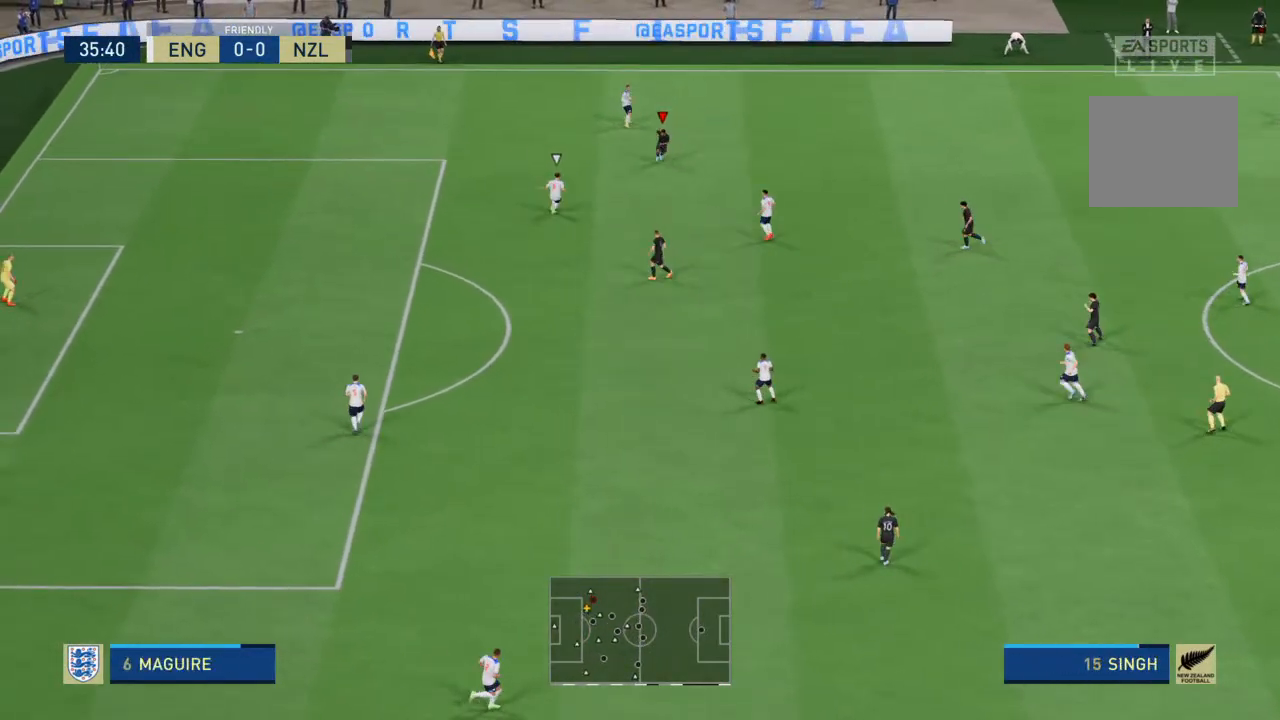
{"buttons": ["R2"], "left_stick": "down", "right_stick": "center", "events": [[67, "L1", "up"], [133, "left_stick", "down"]]}
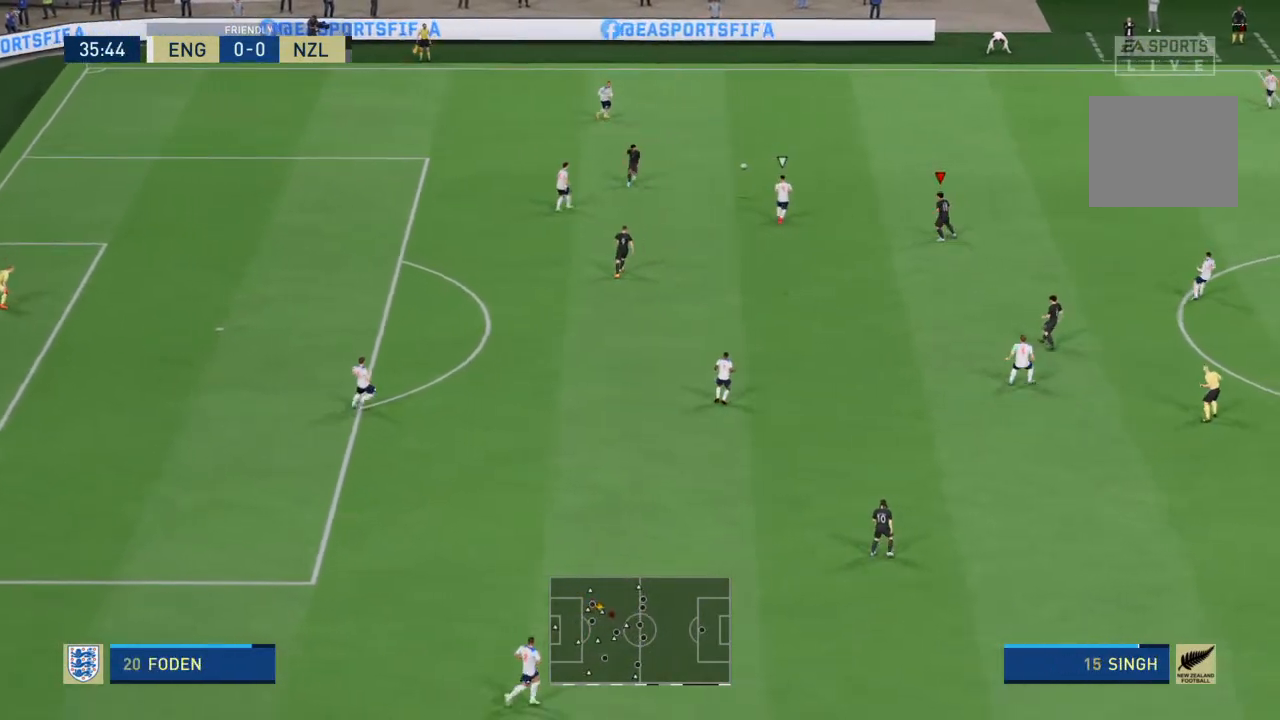
{"buttons": [], "left_stick": "right", "right_stick": "center", "events": [[233, "left_stick", "down-right"], [333, "R2", "up"], [467, "left_stick", "right"]]}
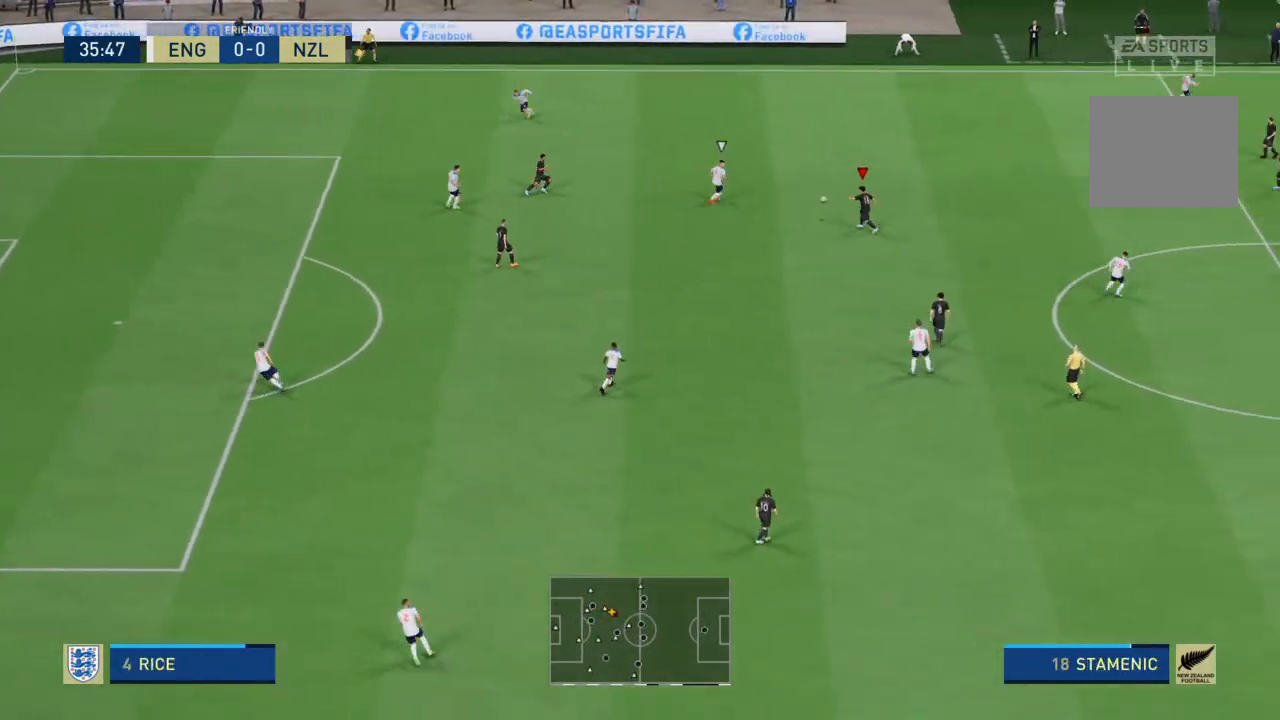
{"buttons": [], "left_stick": "down", "right_stick": "center", "events": [[100, "R2", "down"], [267, "left_stick", "down"], [300, "R2", "up"]]}
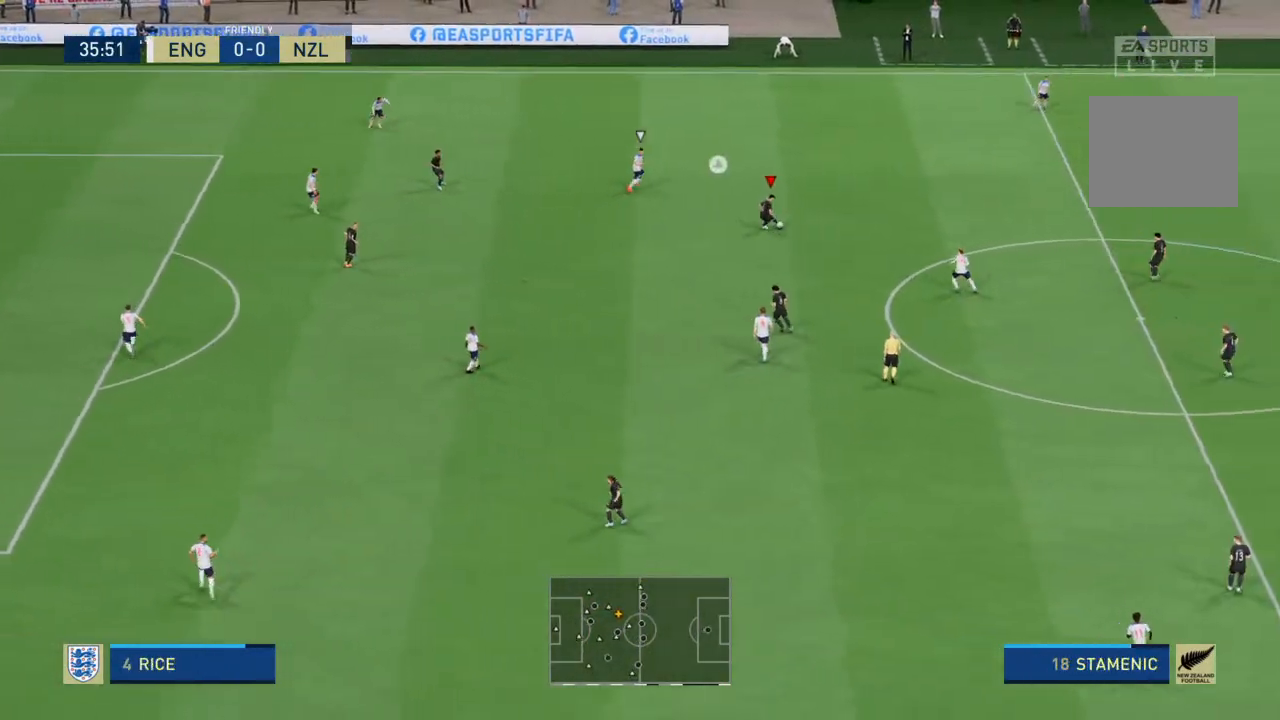
{"buttons": ["CROSS"], "left_stick": "down-left", "right_stick": "center", "events": [[33, "left_stick", "down-left"], [500, "CROSS", "down"]]}
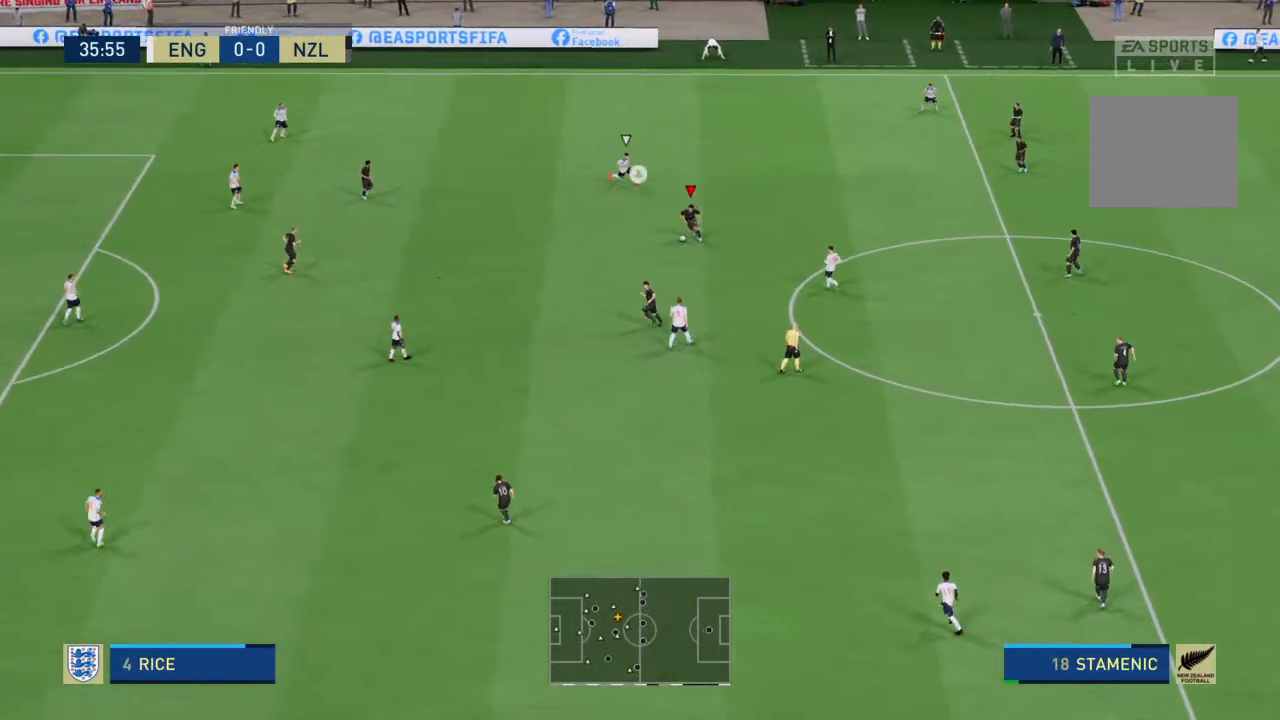
{"buttons": [], "left_stick": "left", "right_stick": "center", "events": [[67, "left_stick", "left"], [100, "CROSS", "up"]]}
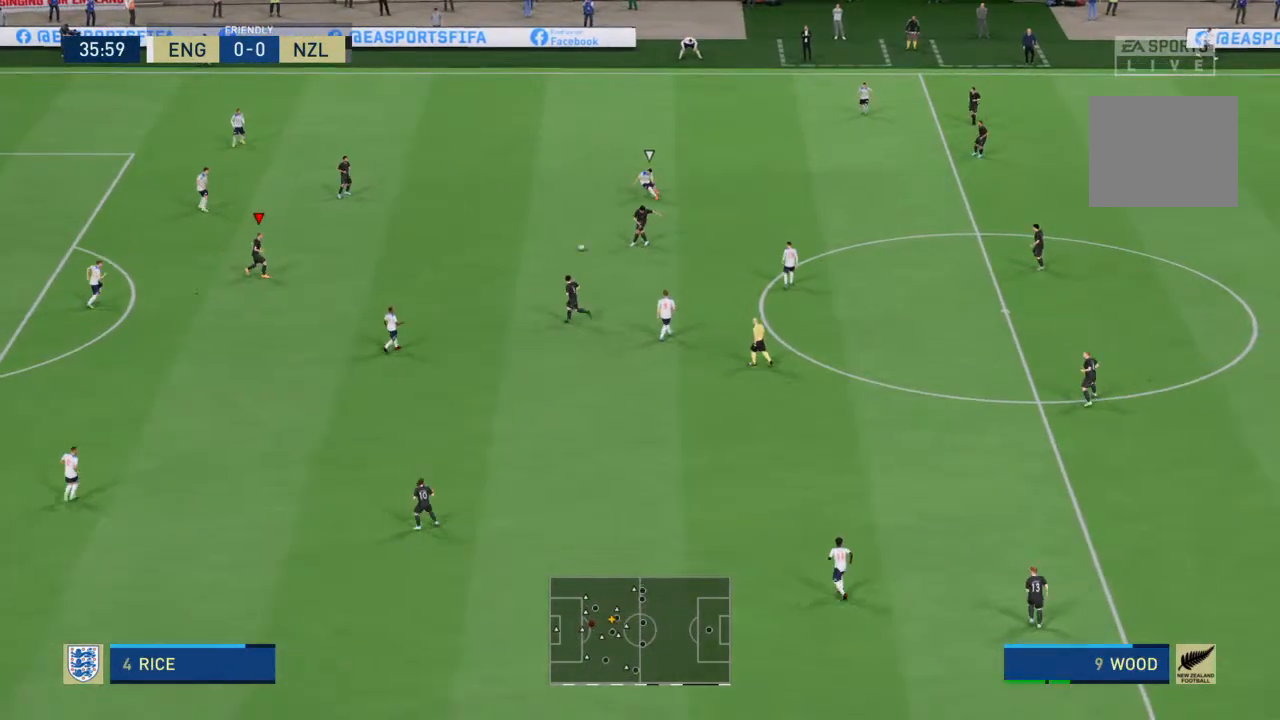
{"buttons": [], "left_stick": "down-left", "right_stick": "center", "events": [[100, "left_stick", "center"], [333, "left_stick", "down-left"]]}
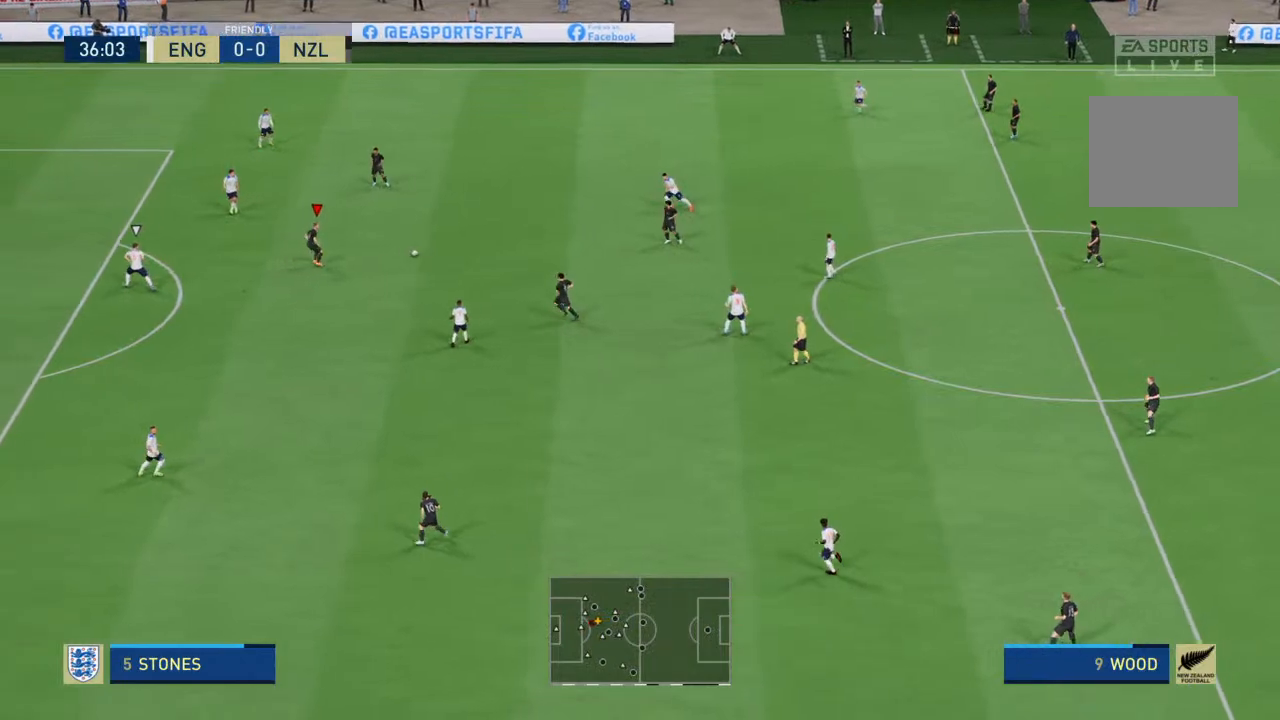
{"buttons": [], "left_stick": "down-left", "right_stick": "center", "events": []}
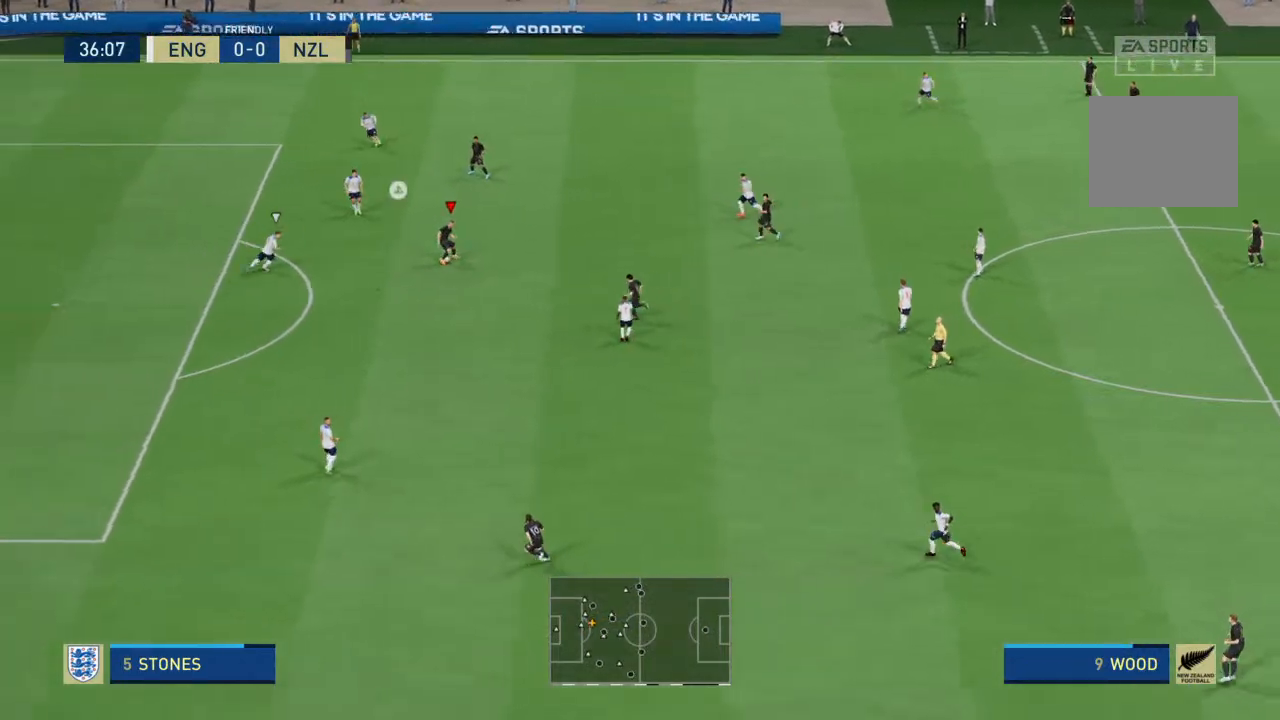
{"buttons": [], "left_stick": "up", "right_stick": "center", "events": [[333, "left_stick", "down"], [433, "left_stick", "up"]]}
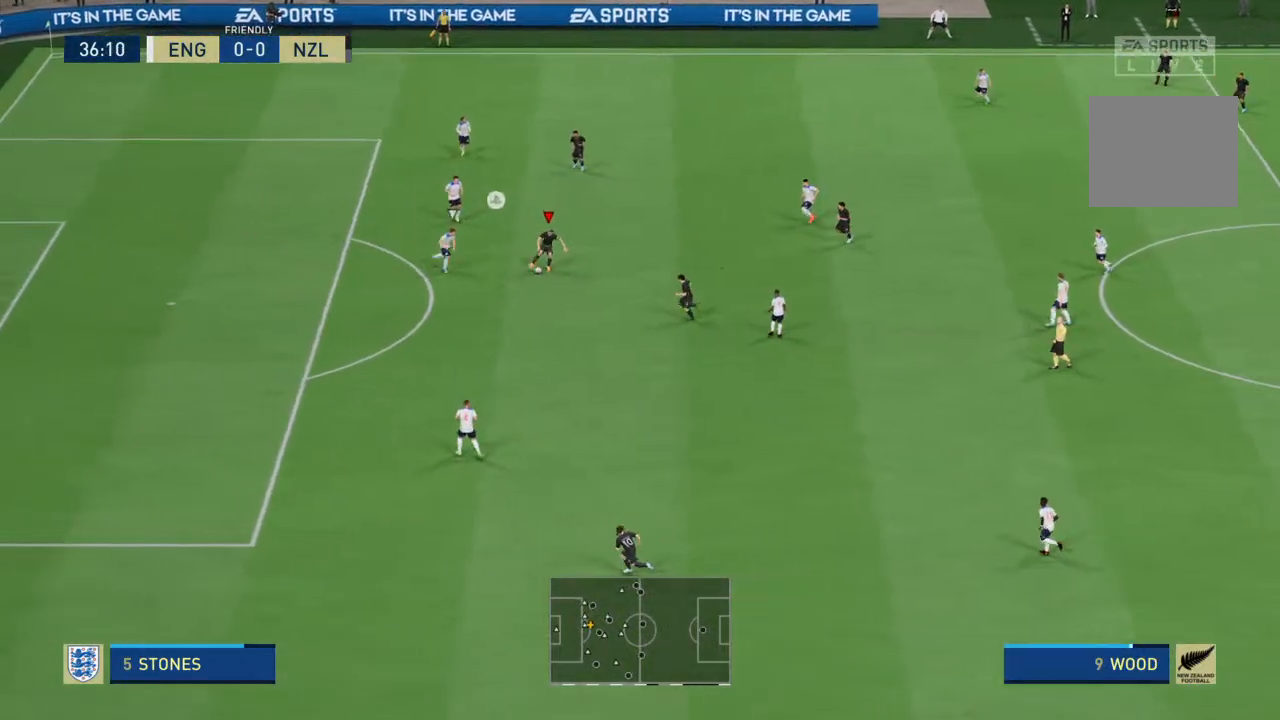
{"buttons": [], "left_stick": "up", "right_stick": "center", "events": []}
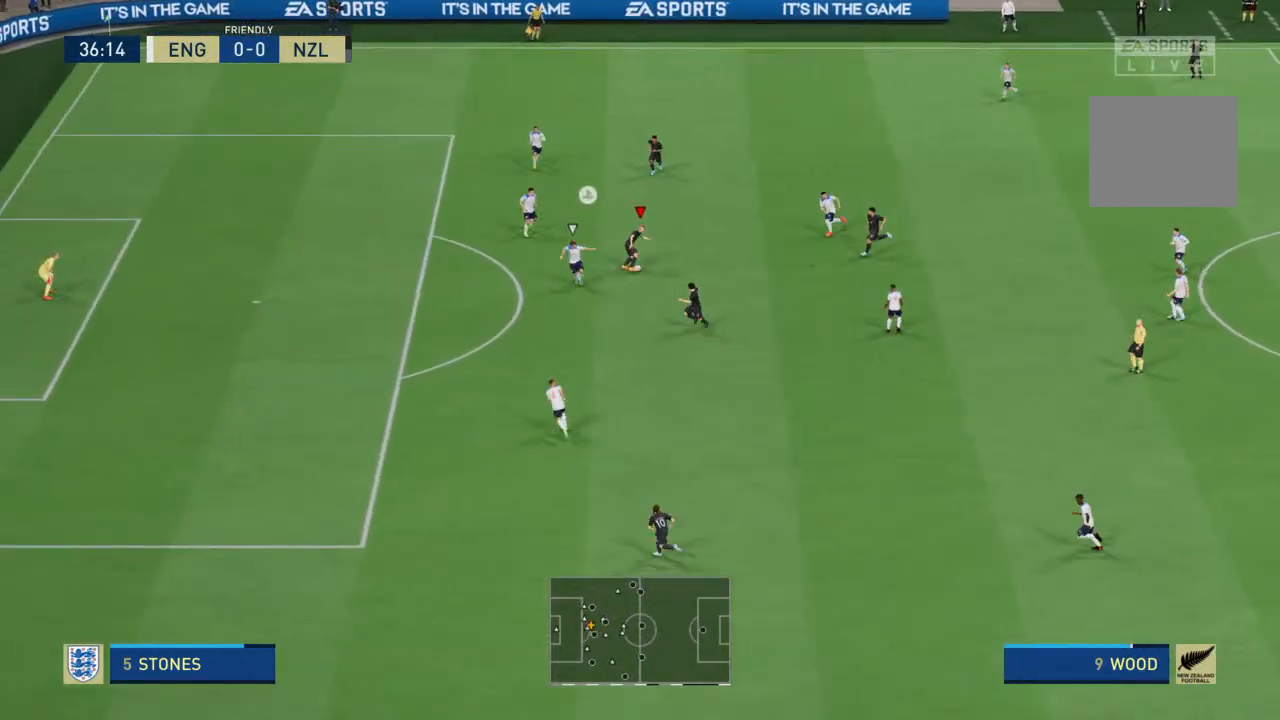
{"buttons": [], "left_stick": "down-left", "right_stick": "center", "events": [[133, "left_stick", "up-left"], [400, "left_stick", "left"], [500, "left_stick", "down-left"]]}
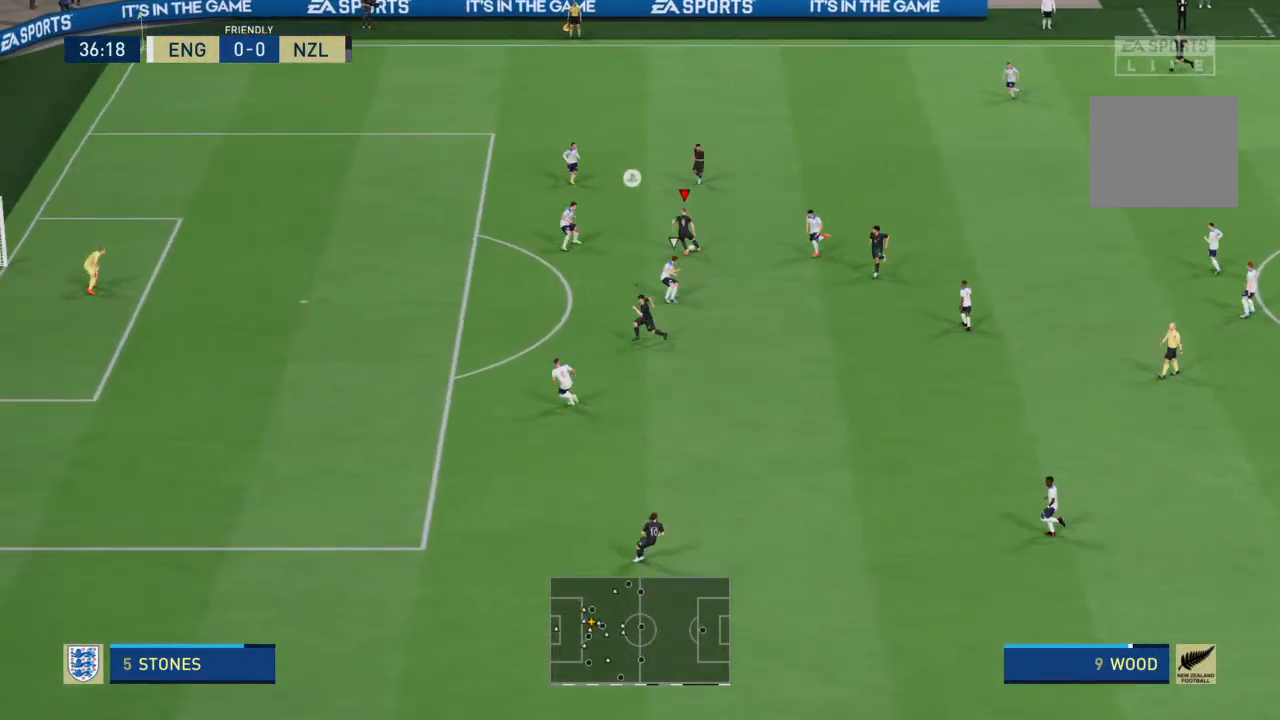
{"buttons": [], "left_stick": "down-left", "right_stick": "center", "events": [[233, "CROSS", "down"], [333, "CROSS", "up"]]}
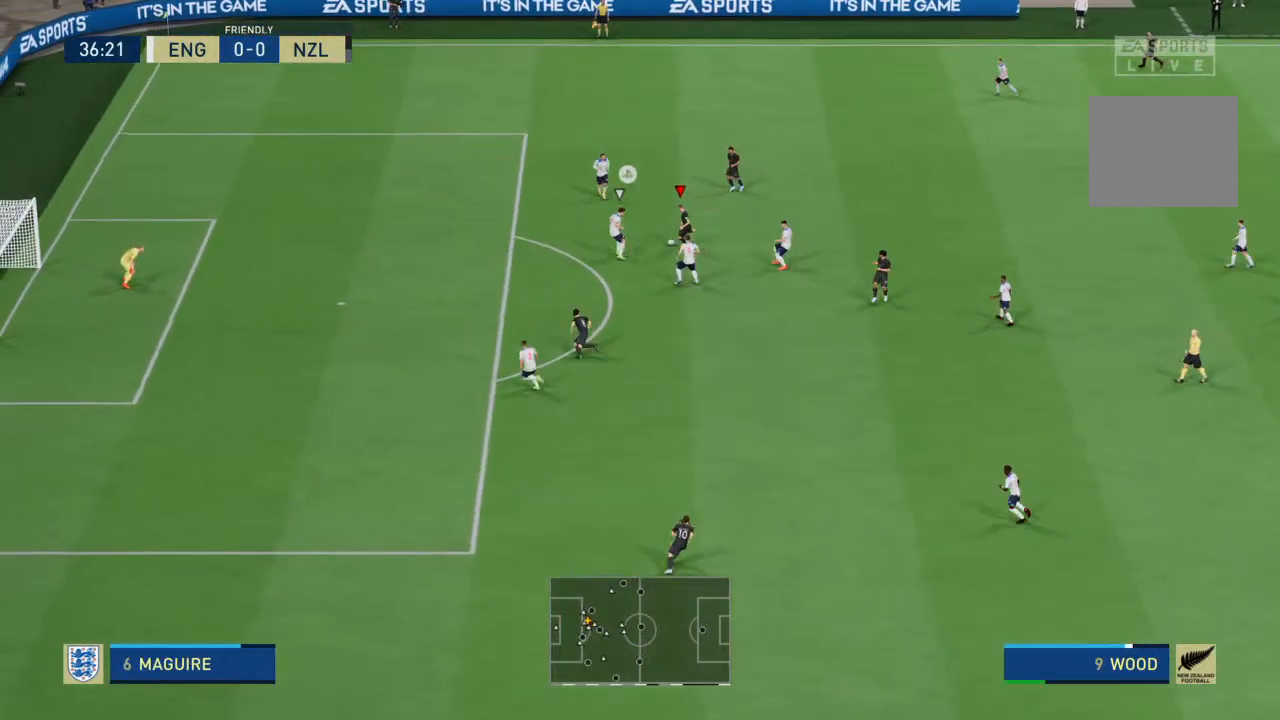
{"buttons": [], "left_stick": "left", "right_stick": "center", "events": [[200, "left_stick", "left"]]}
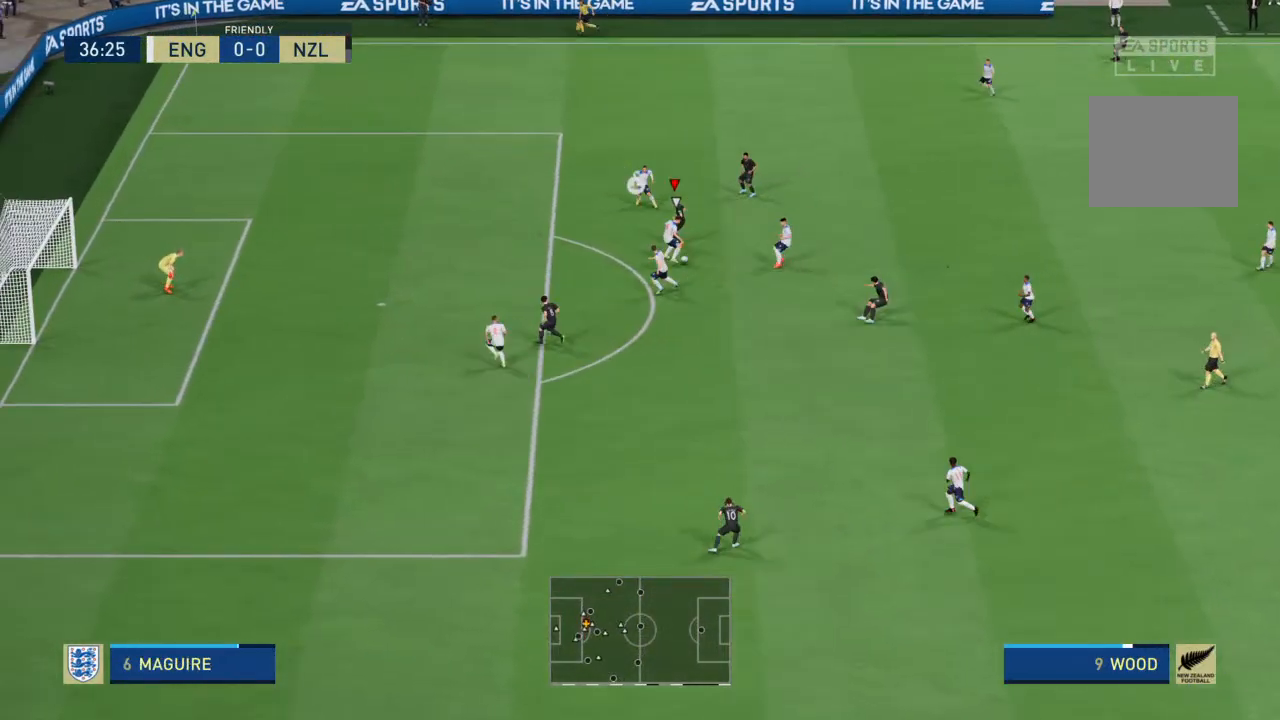
{"buttons": [], "left_stick": "right", "right_stick": "center", "events": [[233, "left_stick", "right"]]}
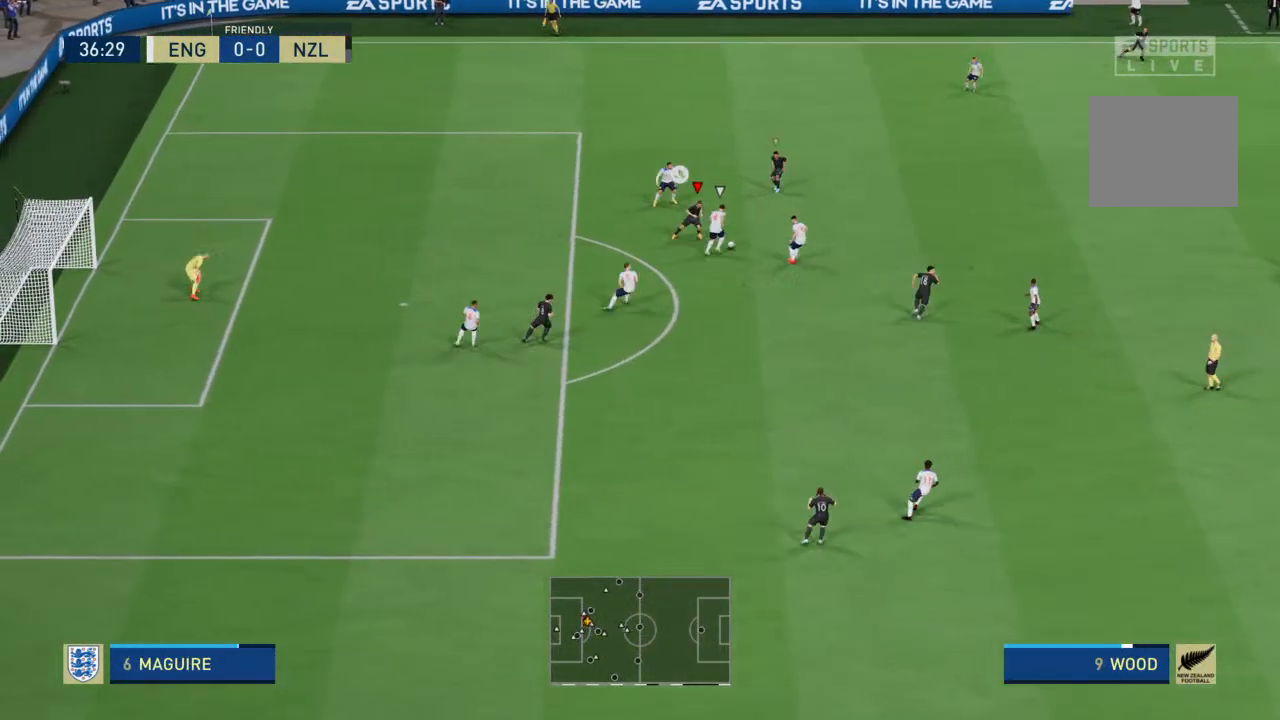
{"buttons": ["R2"], "left_stick": "right", "right_stick": "center", "events": [[200, "R2", "down"]]}
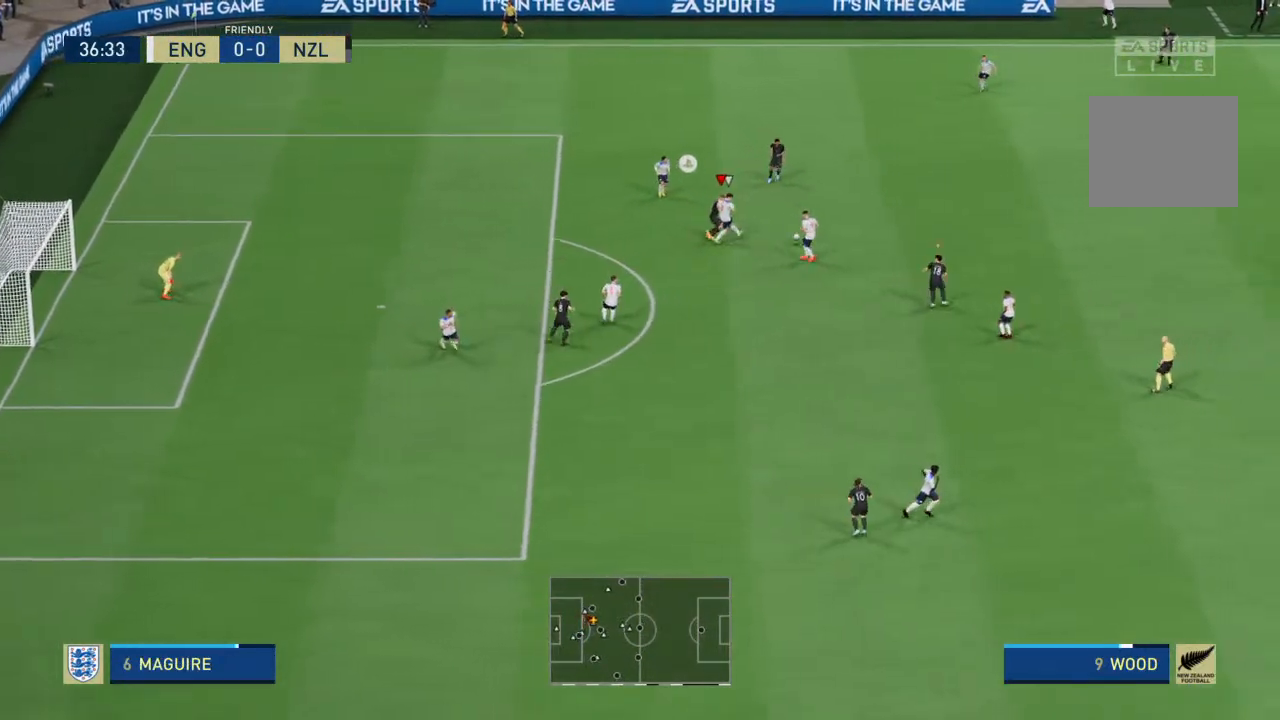
{"buttons": [], "left_stick": "right", "right_stick": "center", "events": [[500, "R2", "up"]]}
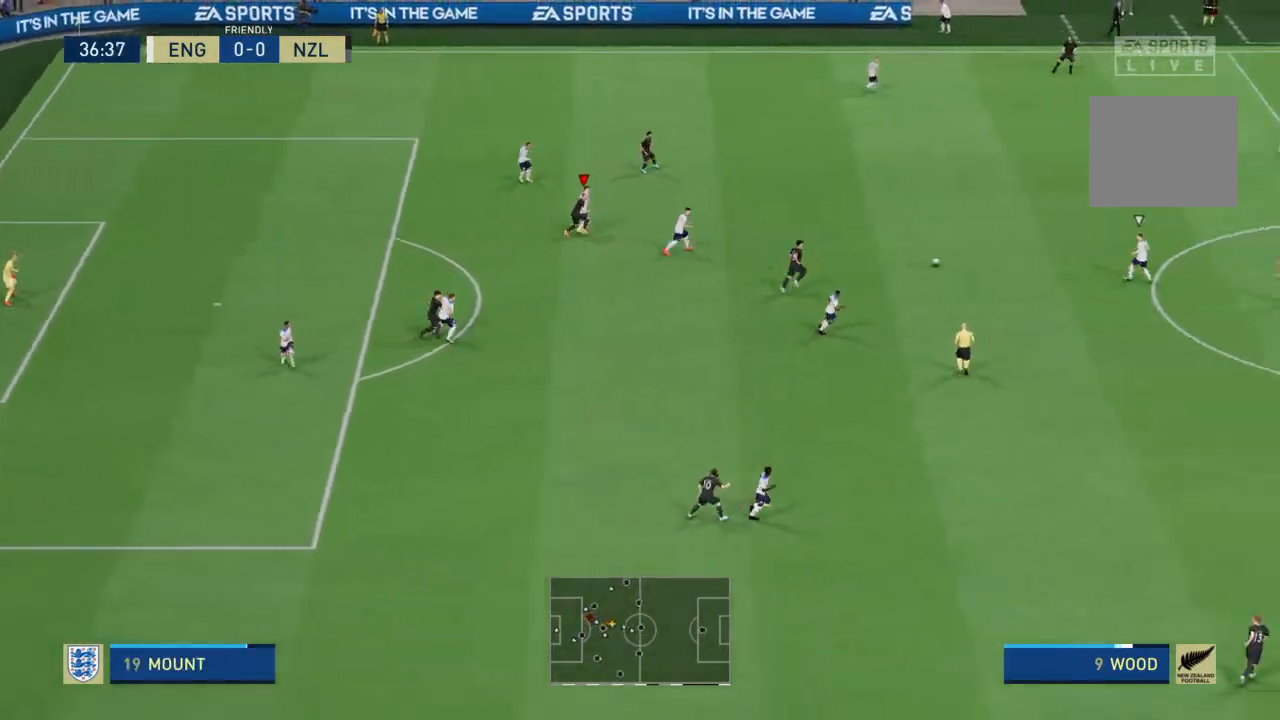
{"buttons": ["L1"], "left_stick": "down-left", "right_stick": "center", "events": [[133, "left_stick", "up-right"], [233, "left_stick", "center"], [367, "L1", "down"], [367, "left_stick", "down-left"]]}
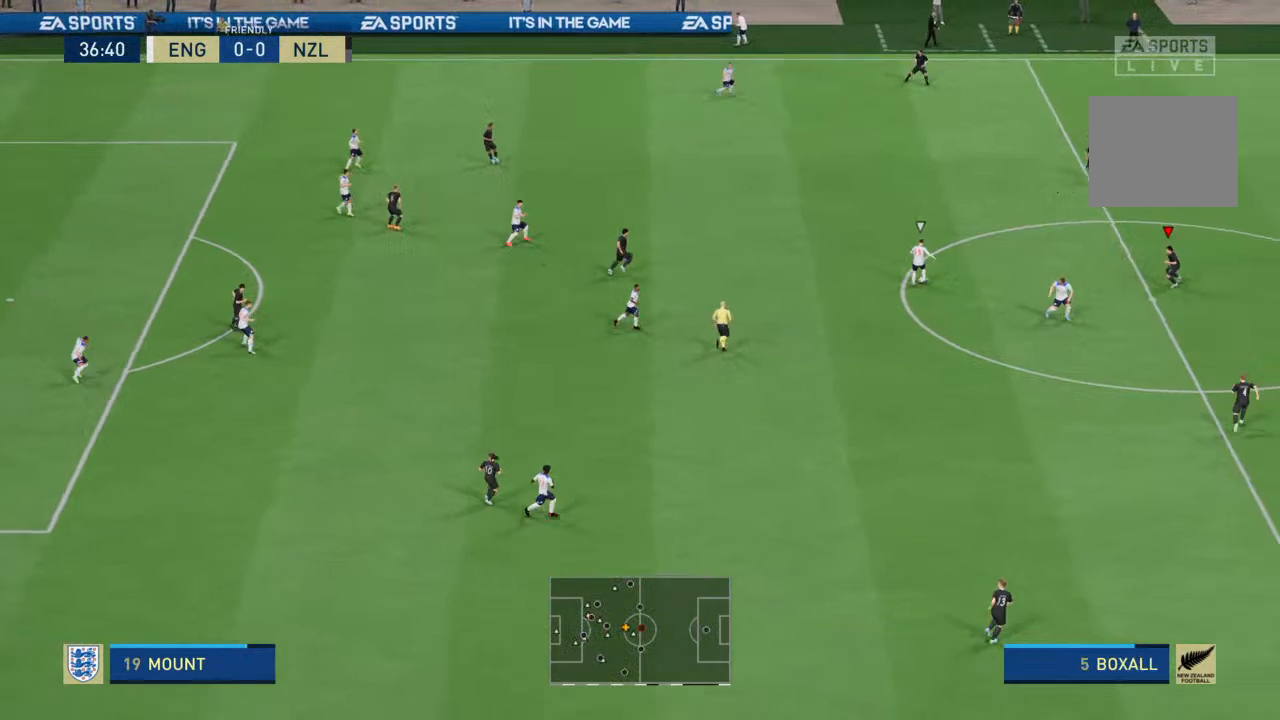
{"buttons": ["L2", "R2"], "left_stick": "right", "right_stick": "center"}
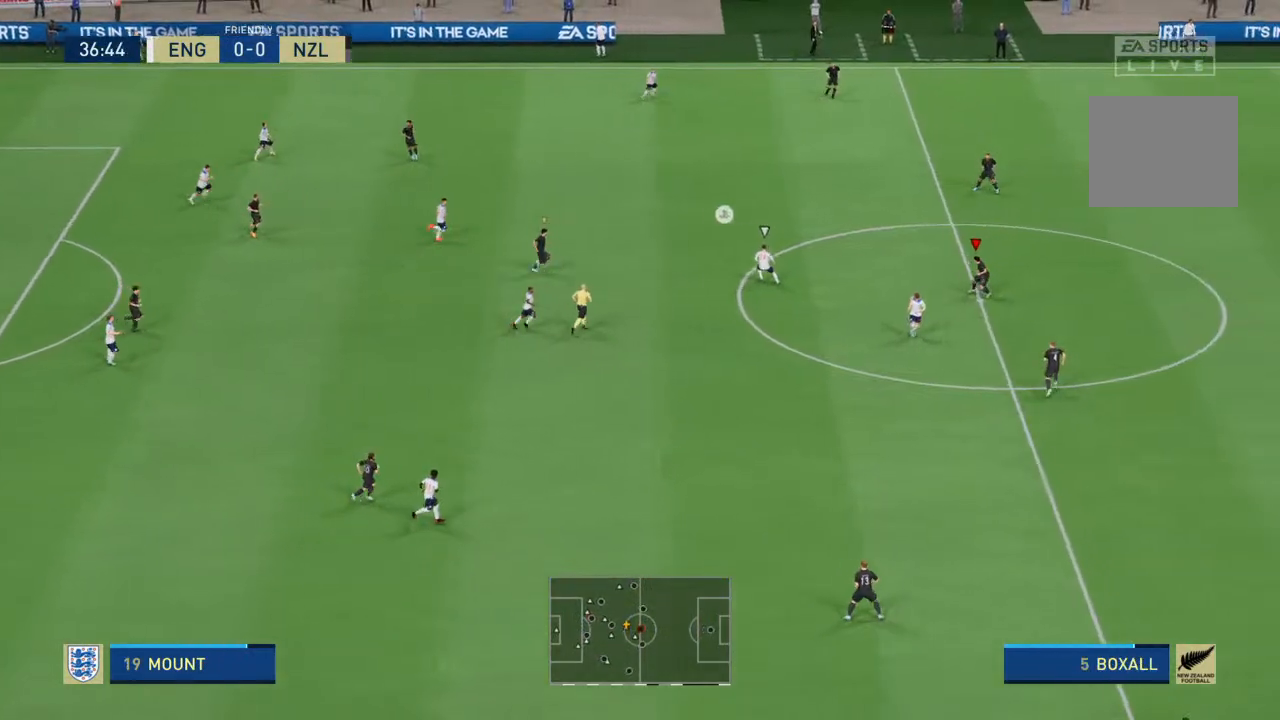
{"buttons": ["R2"], "left_stick": "up-right", "right_stick": "center", "events": [[433, "left_stick", "up-right"], [500, "L2", "up"]]}
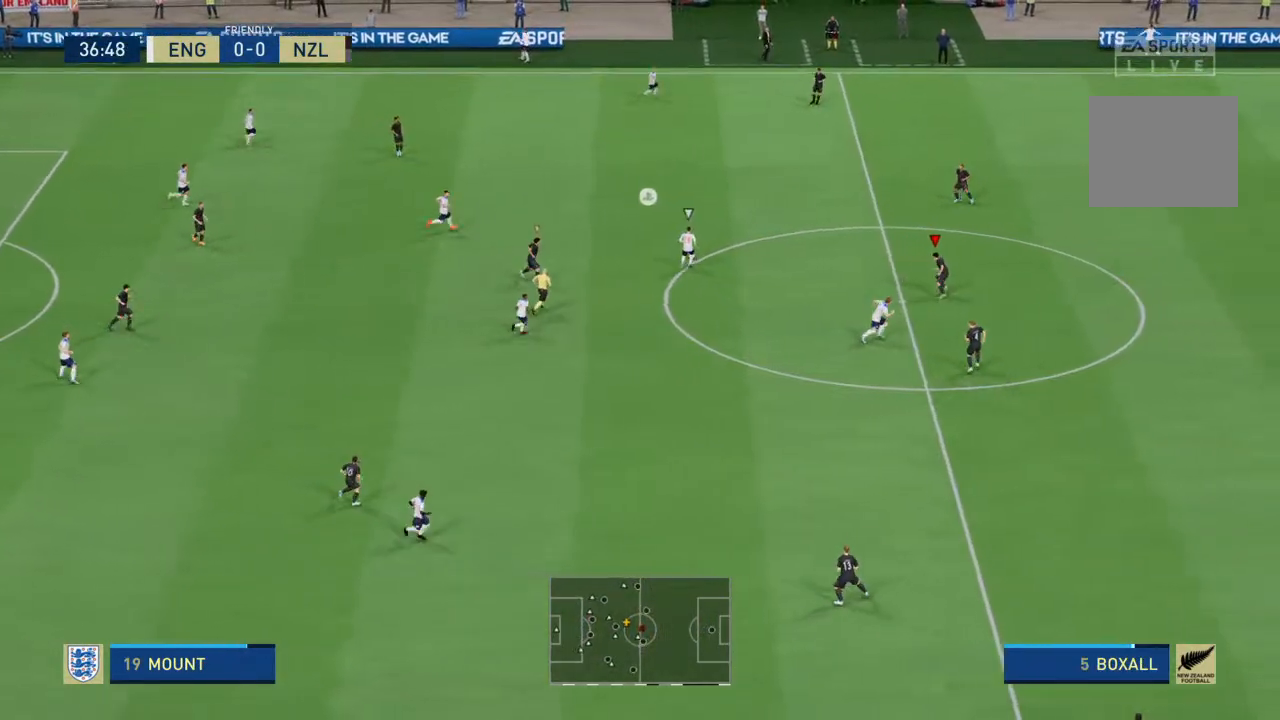
{"buttons": ["R2"], "left_stick": "up-right", "right_stick": "center", "events": []}
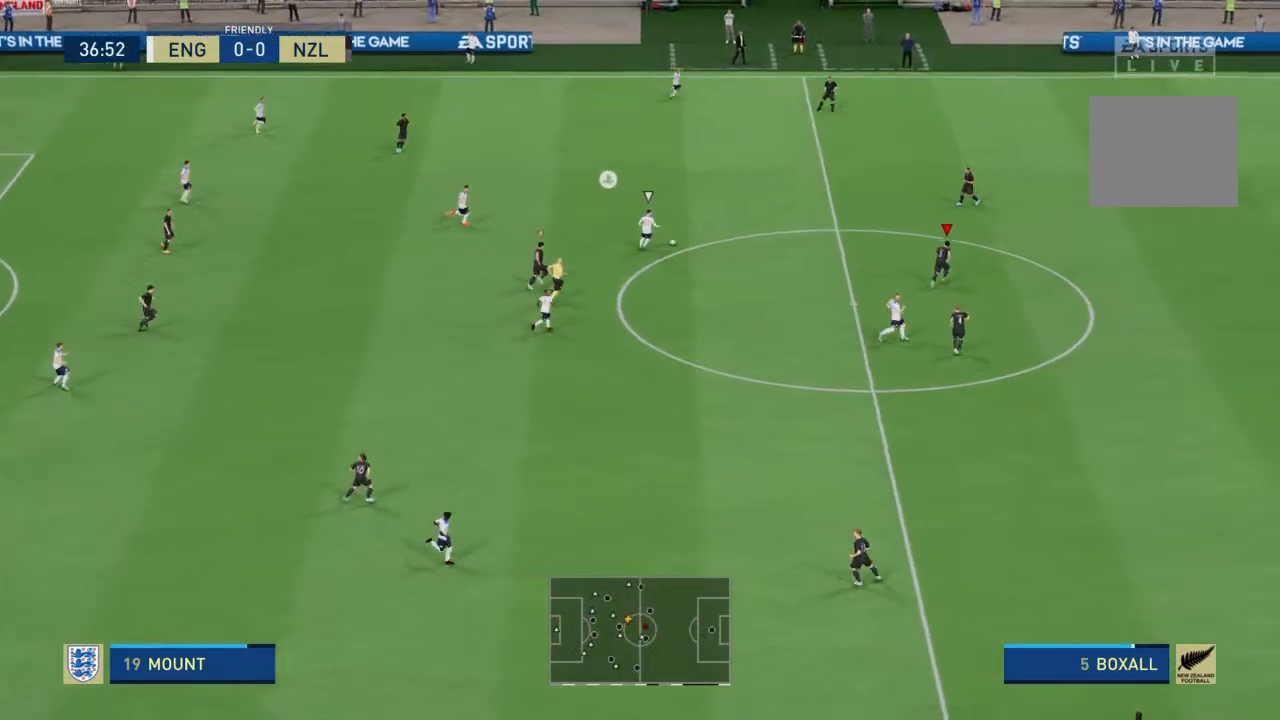
{"buttons": ["R2"], "left_stick": "up-right", "right_stick": "center", "events": []}
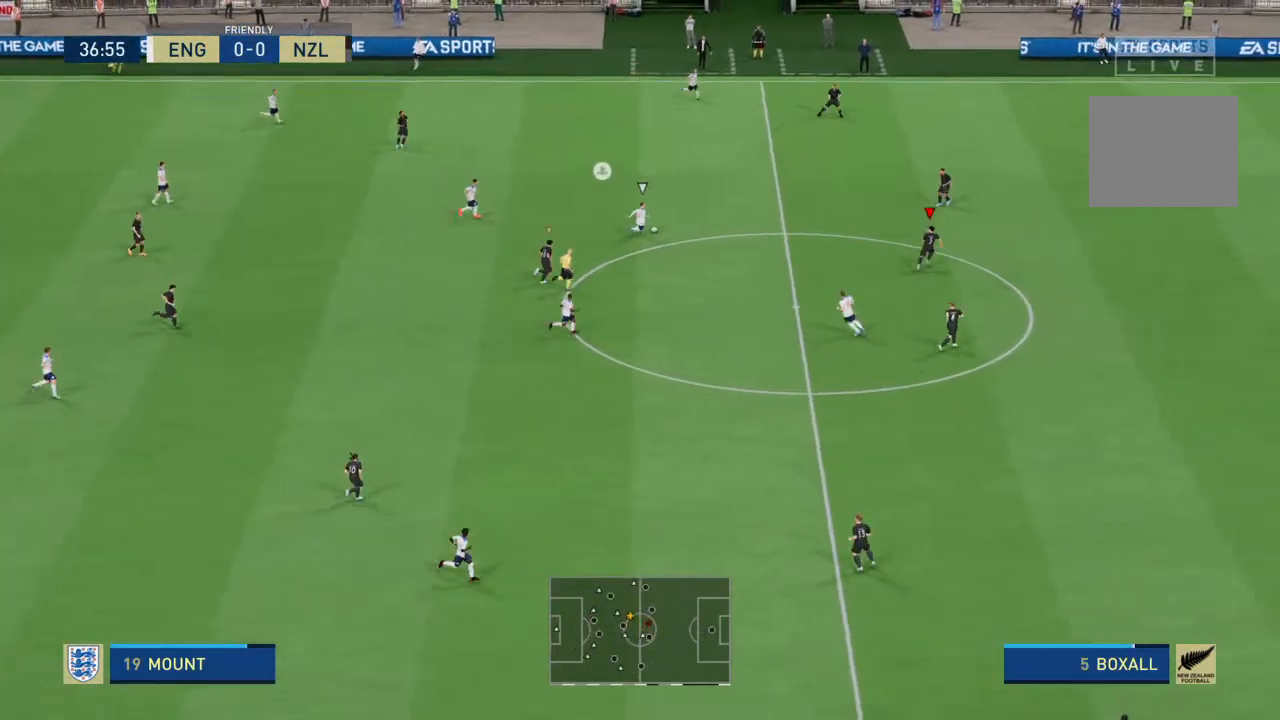
{"buttons": ["L2", "R2"], "left_stick": "up", "right_stick": "center", "events": [[167, "L2", "down"], [467, "left_stick", "up"]]}
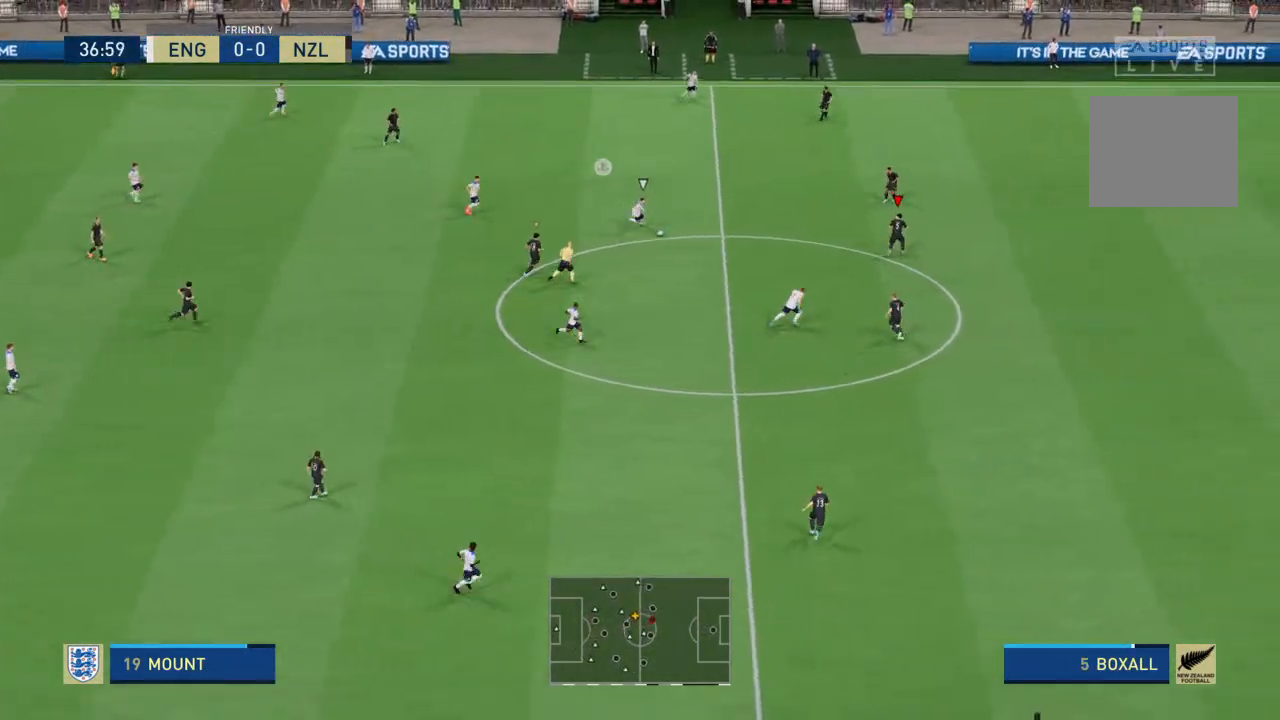
{"buttons": ["L2", "R2"], "left_stick": "down", "right_stick": "center", "events": [[100, "left_stick", "up-left"], [233, "left_stick", "left"], [333, "left_stick", "down-left"], [433, "left_stick", "down"]]}
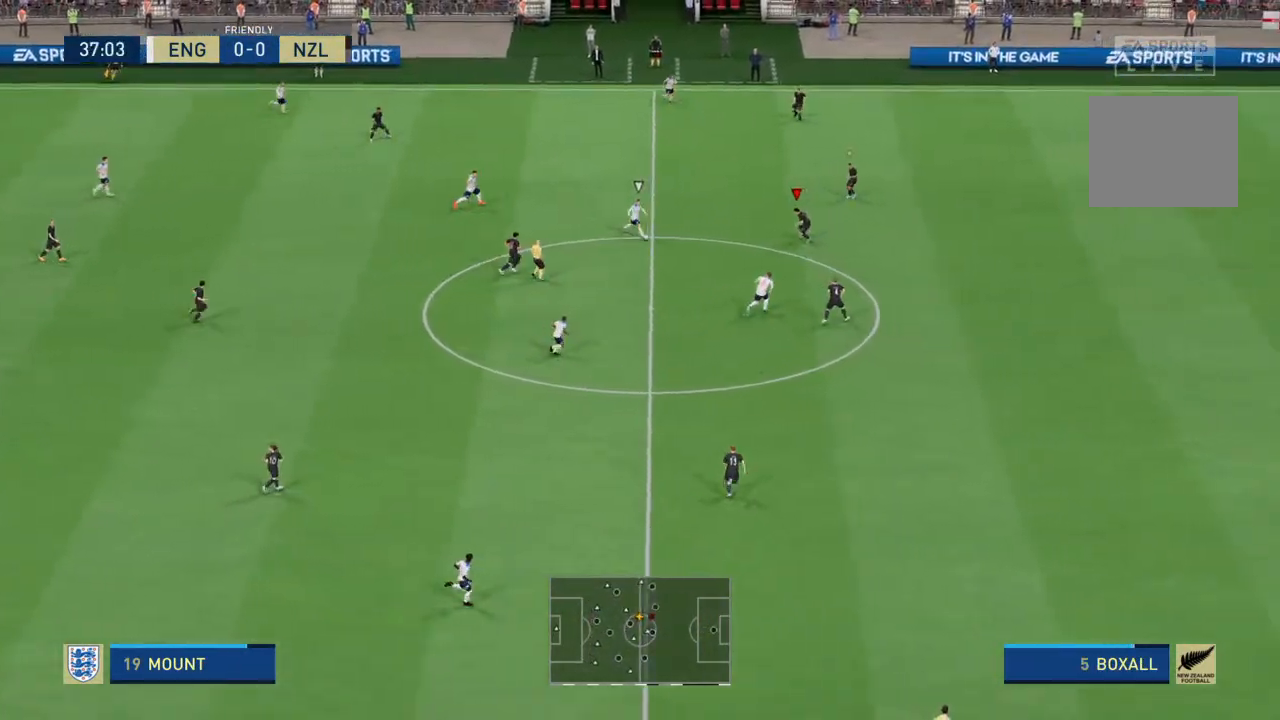
{"buttons": ["L2", "R2"], "left_stick": "down", "right_stick": "center", "events": [[333, "left_stick", "down-right"], [467, "left_stick", "down"]]}
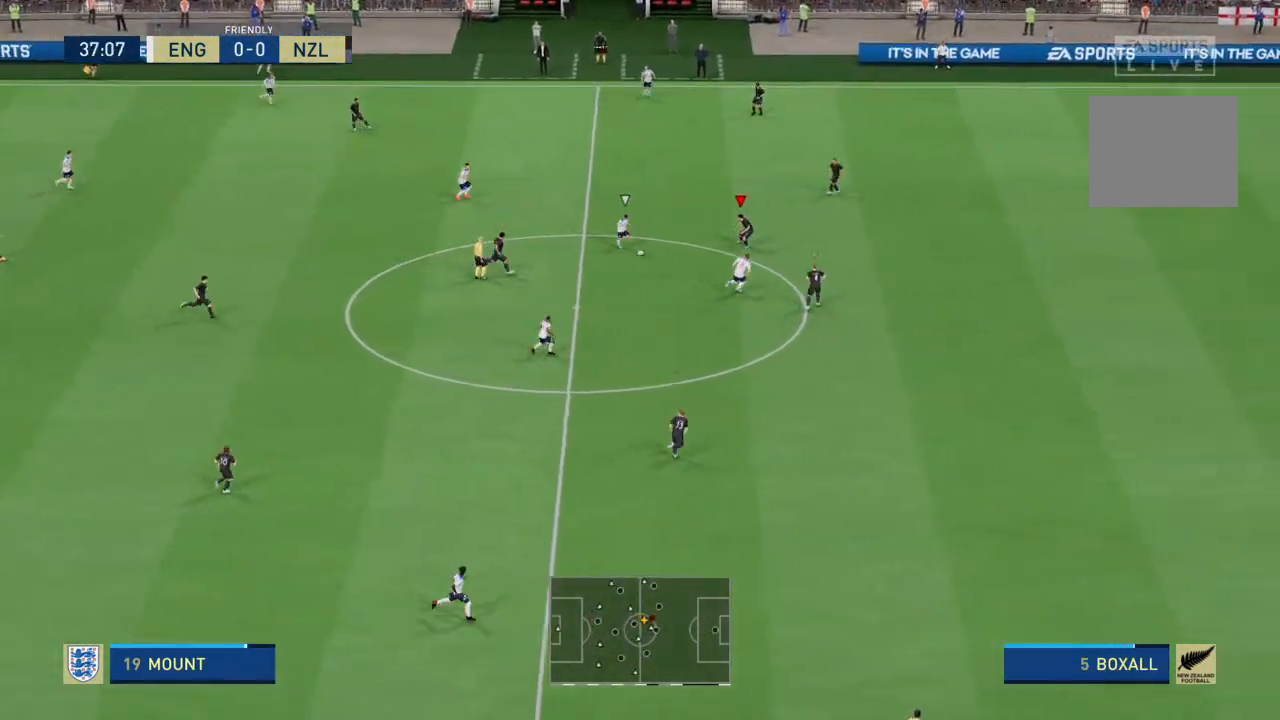
{"buttons": ["L2", "R2"], "left_stick": "down-right", "right_stick": "center", "events": [[233, "left_stick", "down-right"]]}
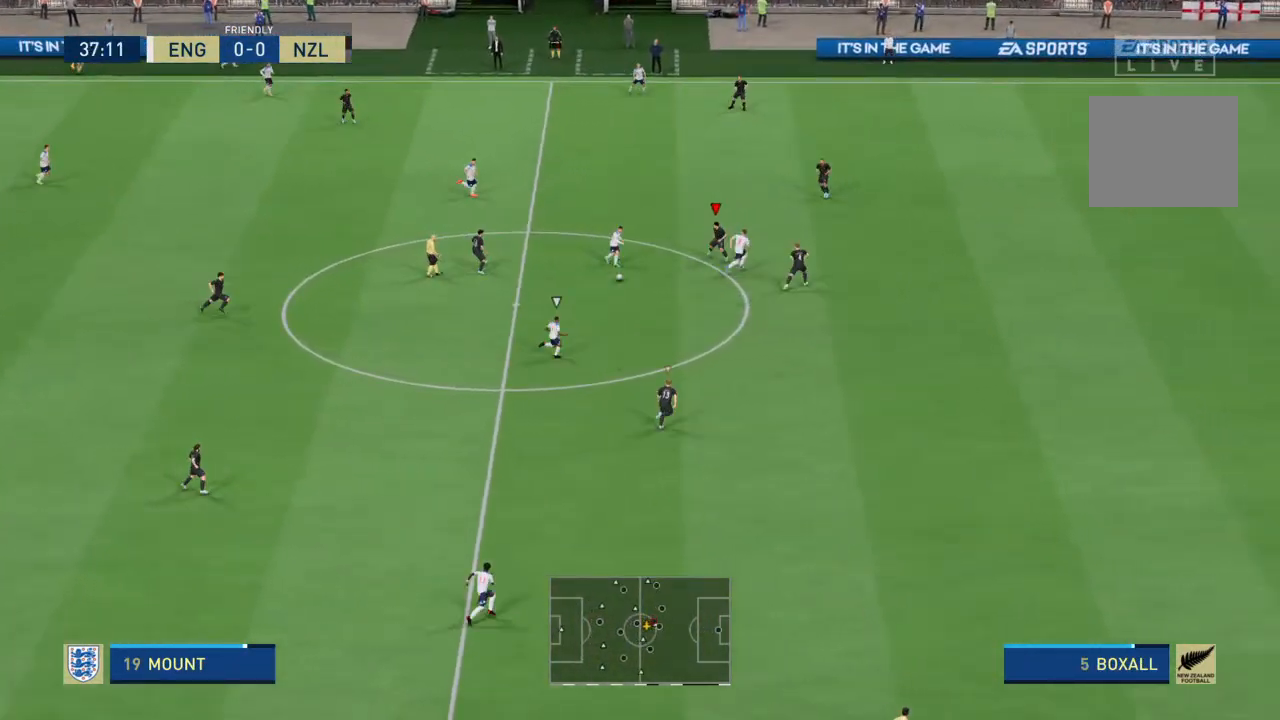
{"buttons": ["R2"], "left_stick": "down-right", "right_stick": "center", "events": [[433, "L2", "up"]]}
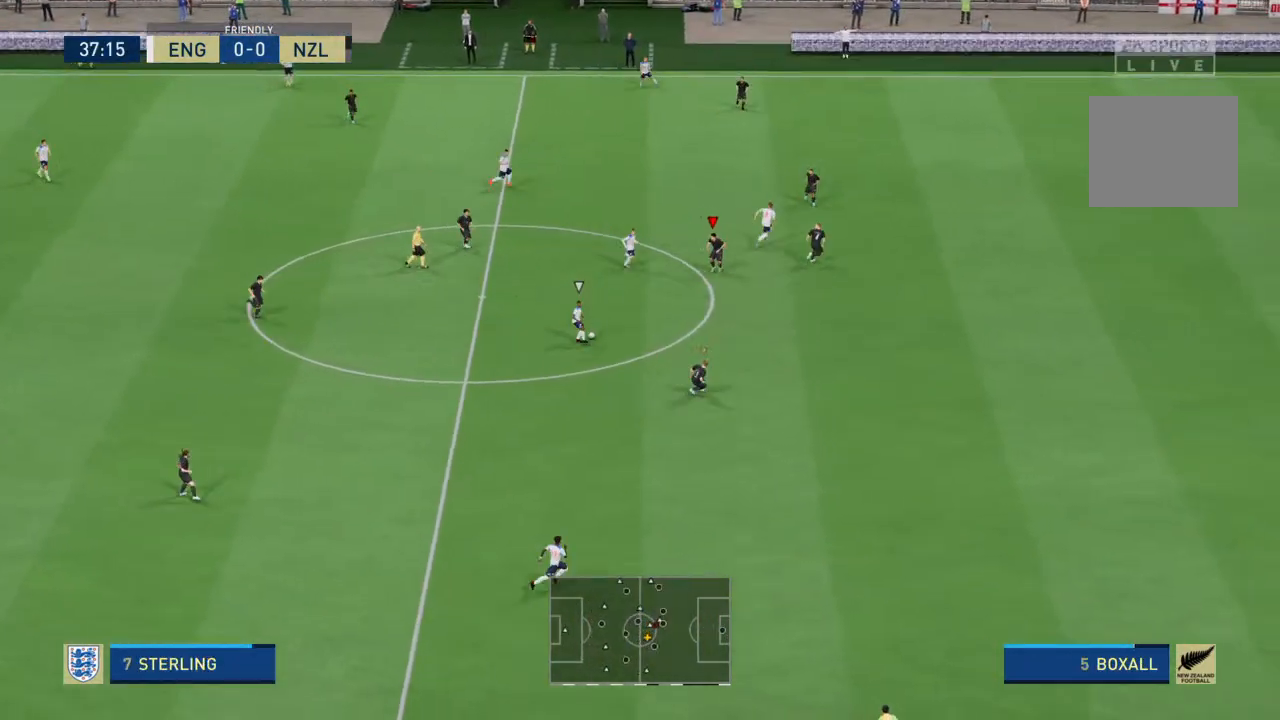
{"buttons": ["R2"], "left_stick": "down-right", "right_stick": "center", "events": []}
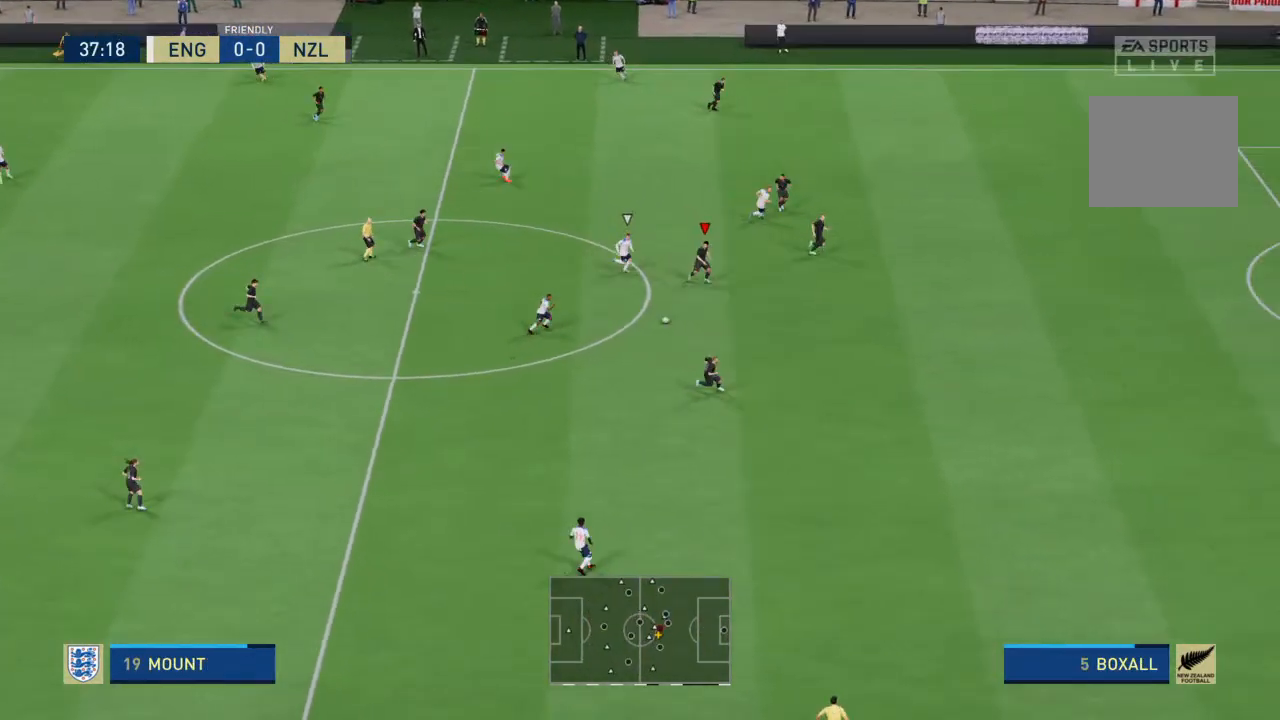
{"buttons": ["R2"], "left_stick": "down-right", "right_stick": "center", "events": []}
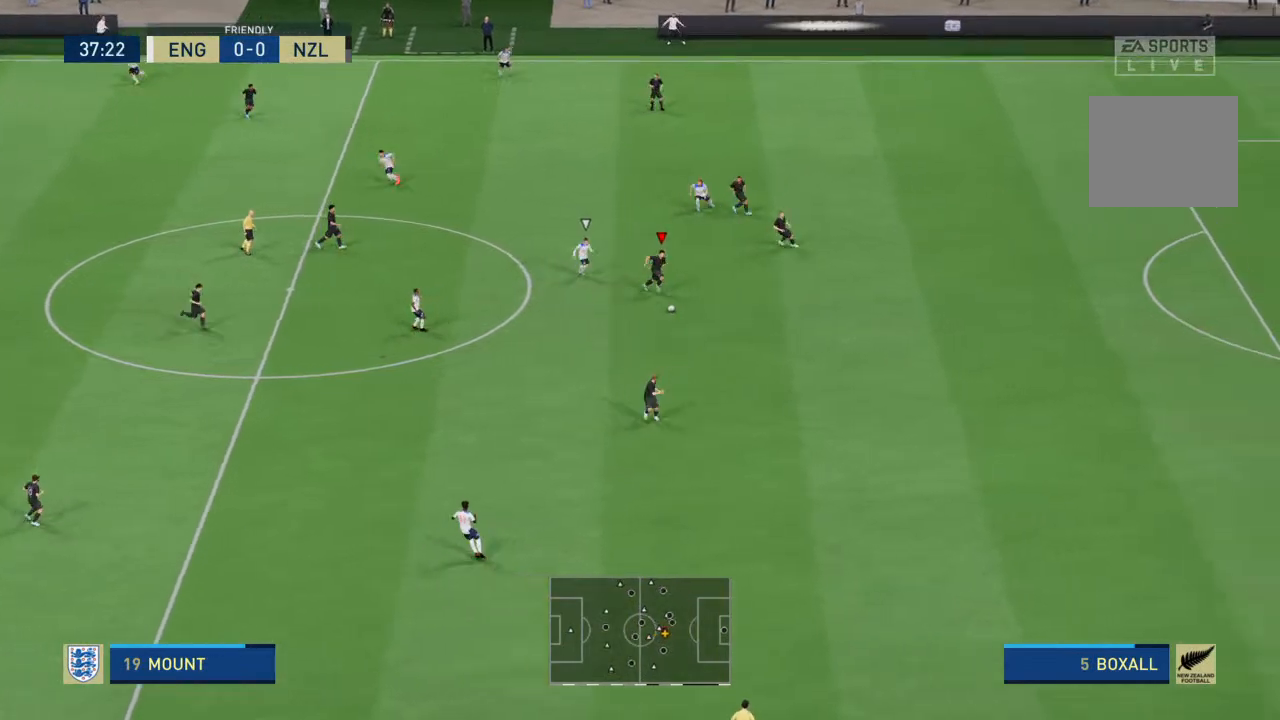
{"buttons": [], "left_stick": "down-left", "right_stick": "center", "events": [[200, "CROSS", "down"], [200, "left_stick", "down"], [233, "R2", "up"], [300, "CROSS", "up"], [300, "left_stick", "down-left"]]}